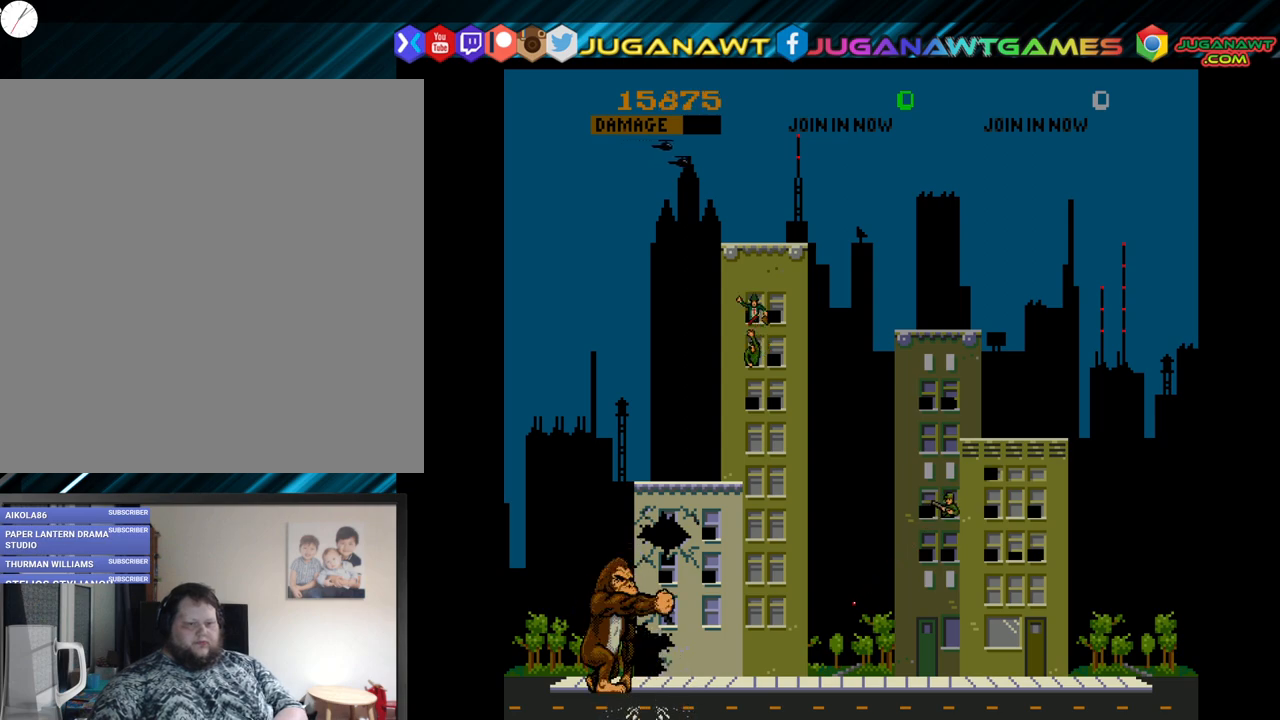
Gameplay with a controller (Xbox layout); each line is a JSON object with the inputs held at the frame after it. "events" lists button and stick changes between this image and that frame as [ms after this image, input, new state], when the widget could be followed in between.
{"buttons": ["DPAD_RIGHT"], "left_stick": "center", "right_stick": "center", "events": [[17, "B", "down"], [117, "B", "up"], [250, "DPAD_DOWN", "down"], [267, "DPAD_RIGHT", "up"], [367, "DPAD_RIGHT", "down"], [450, "DPAD_DOWN", "up"]]}
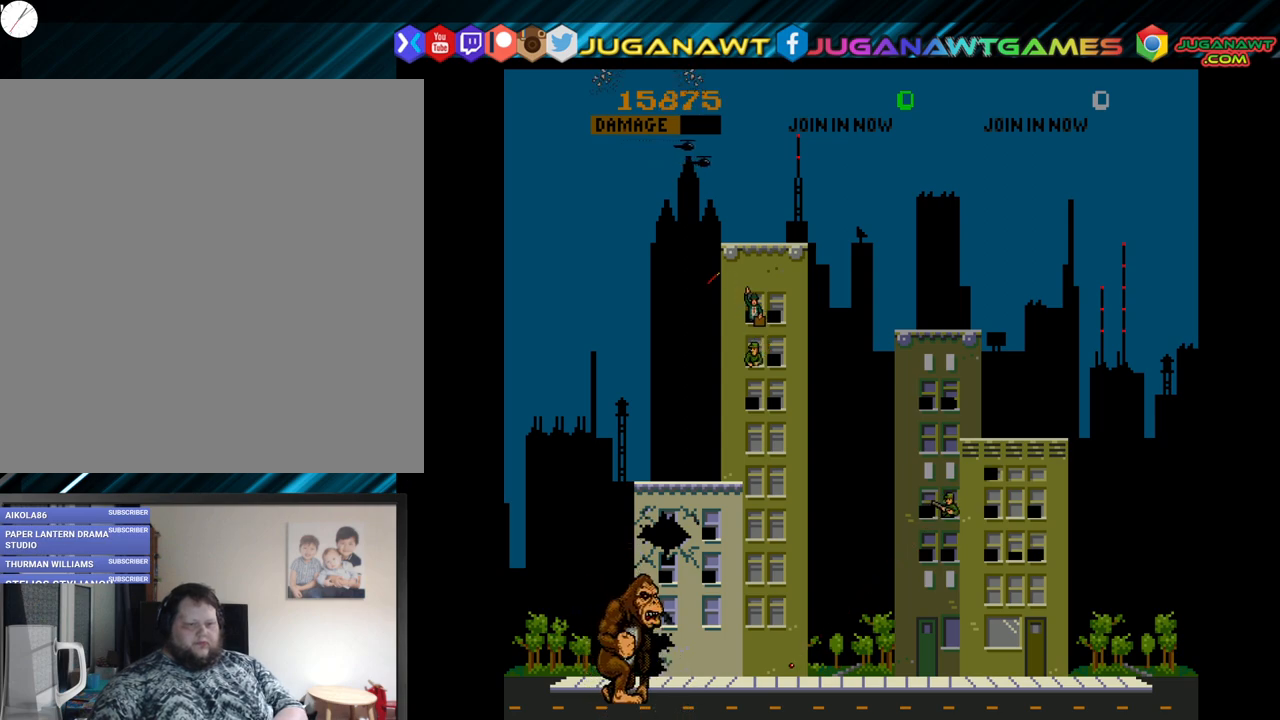
{"buttons": ["DPAD_RIGHT"], "left_stick": "center", "right_stick": "center", "events": []}
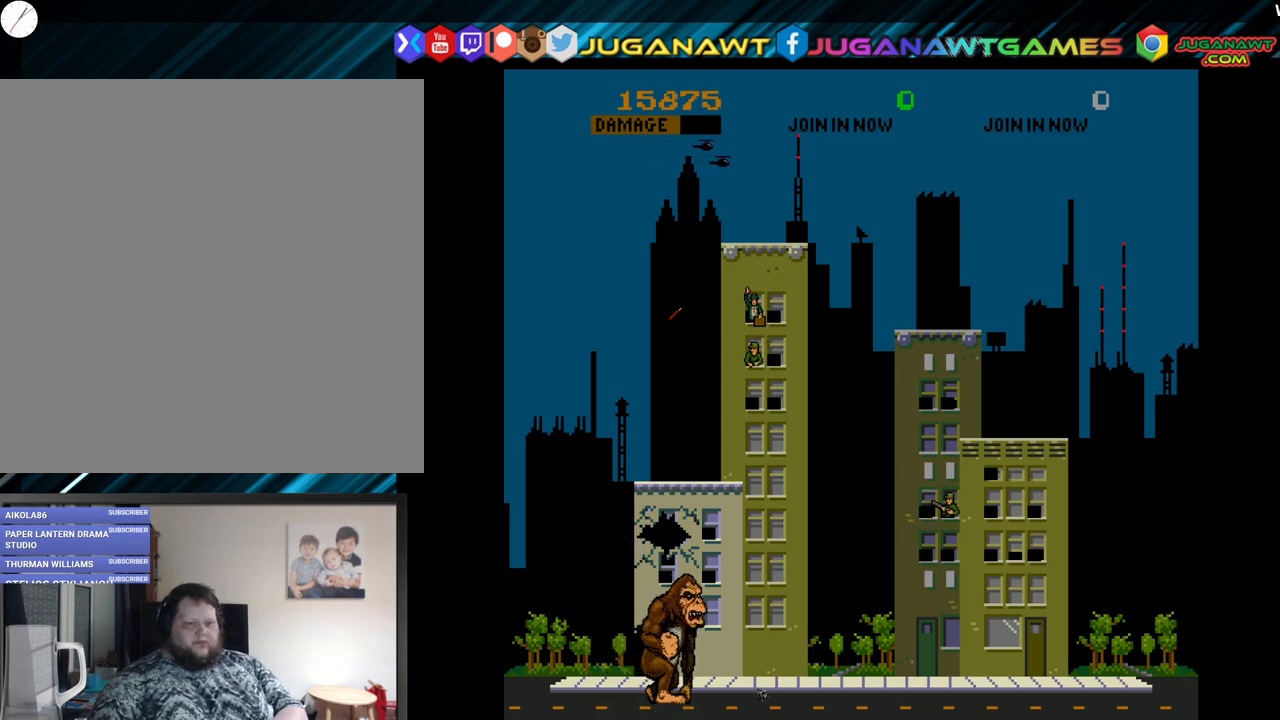
{"buttons": ["DPAD_RIGHT"], "left_stick": "center", "right_stick": "center", "events": []}
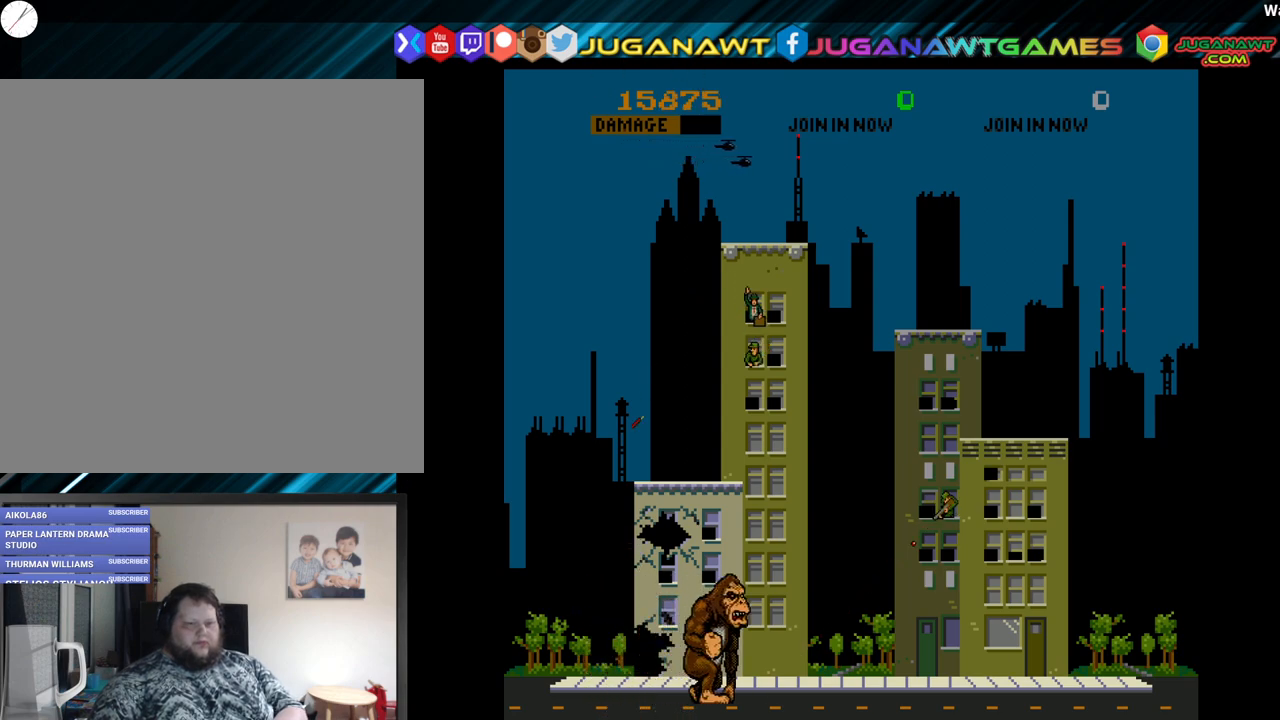
{"buttons": ["DPAD_RIGHT"], "left_stick": "center", "right_stick": "center", "events": []}
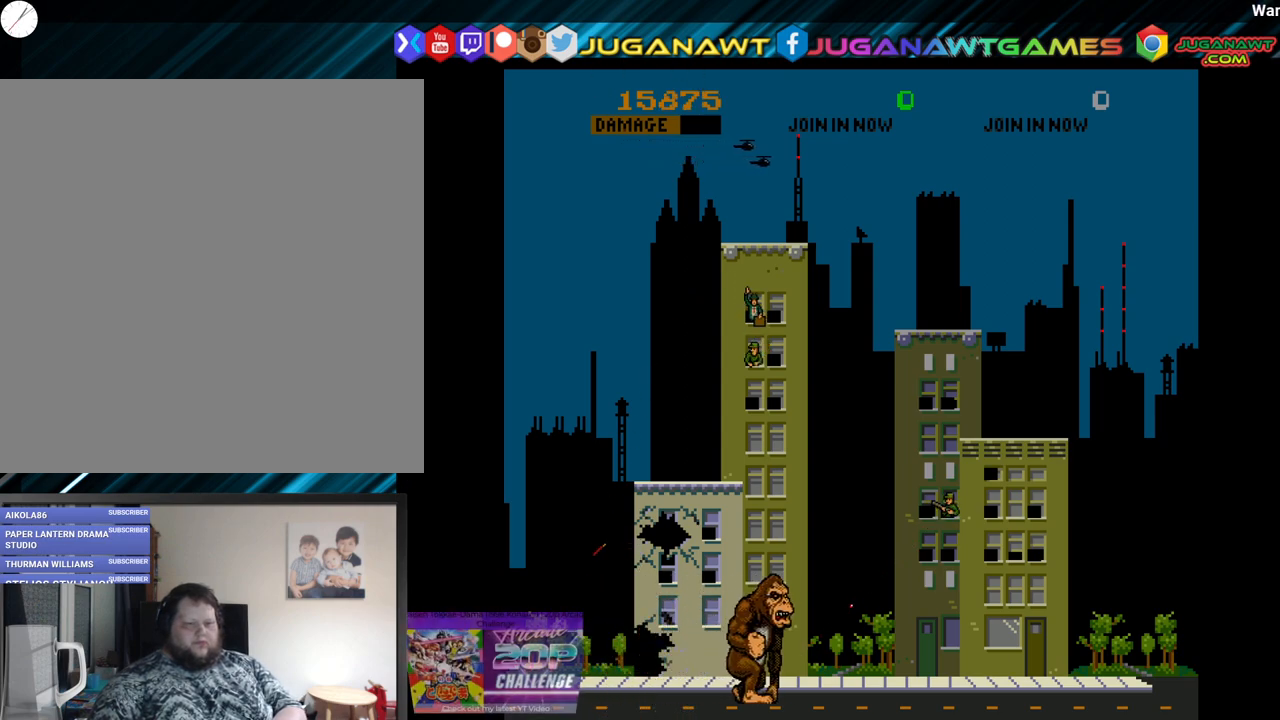
{"buttons": ["DPAD_UP"], "left_stick": "center", "right_stick": "center", "events": [[17, "DPAD_RIGHT", "up"], [50, "DPAD_LEFT", "down"], [183, "DPAD_UP", "down"], [317, "DPAD_LEFT", "up"]]}
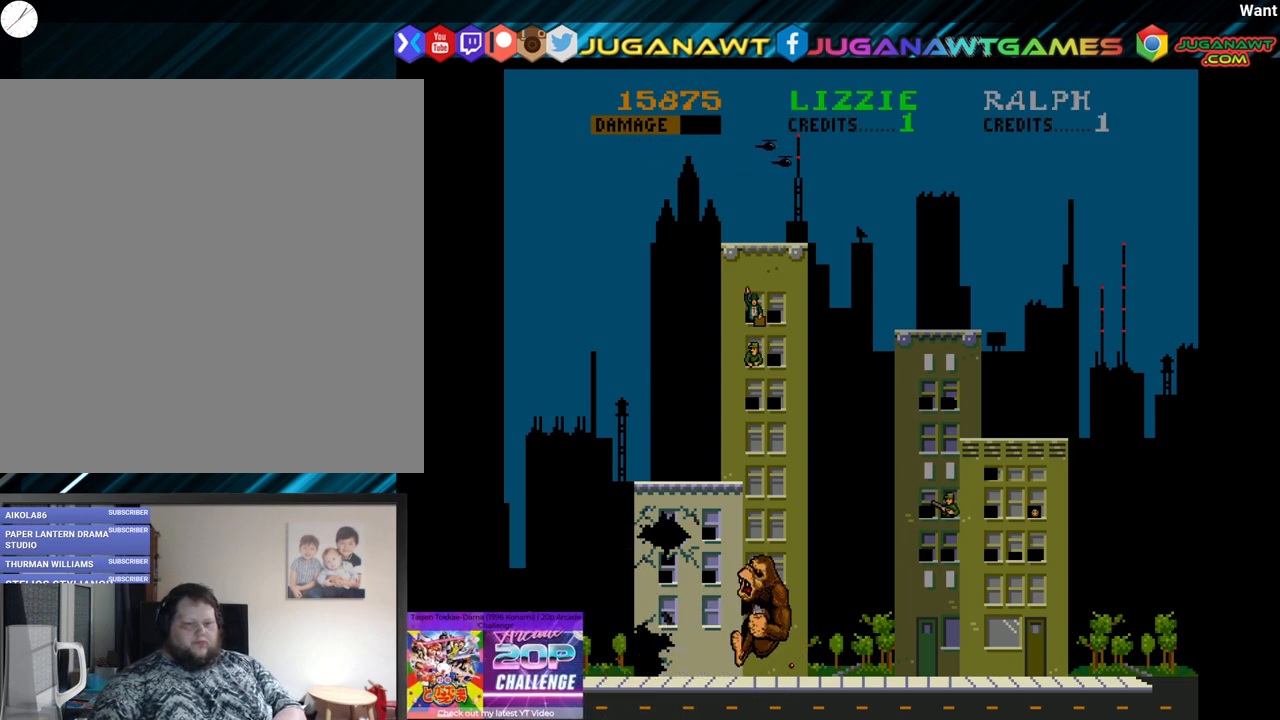
{"buttons": ["DPAD_LEFT"], "left_stick": "center", "right_stick": "center", "events": [[133, "DPAD_RIGHT", "down"], [183, "DPAD_RIGHT", "up"], [283, "DPAD_LEFT", "down"], [400, "B", "down"], [400, "DPAD_UP", "up"], [467, "B", "up"]]}
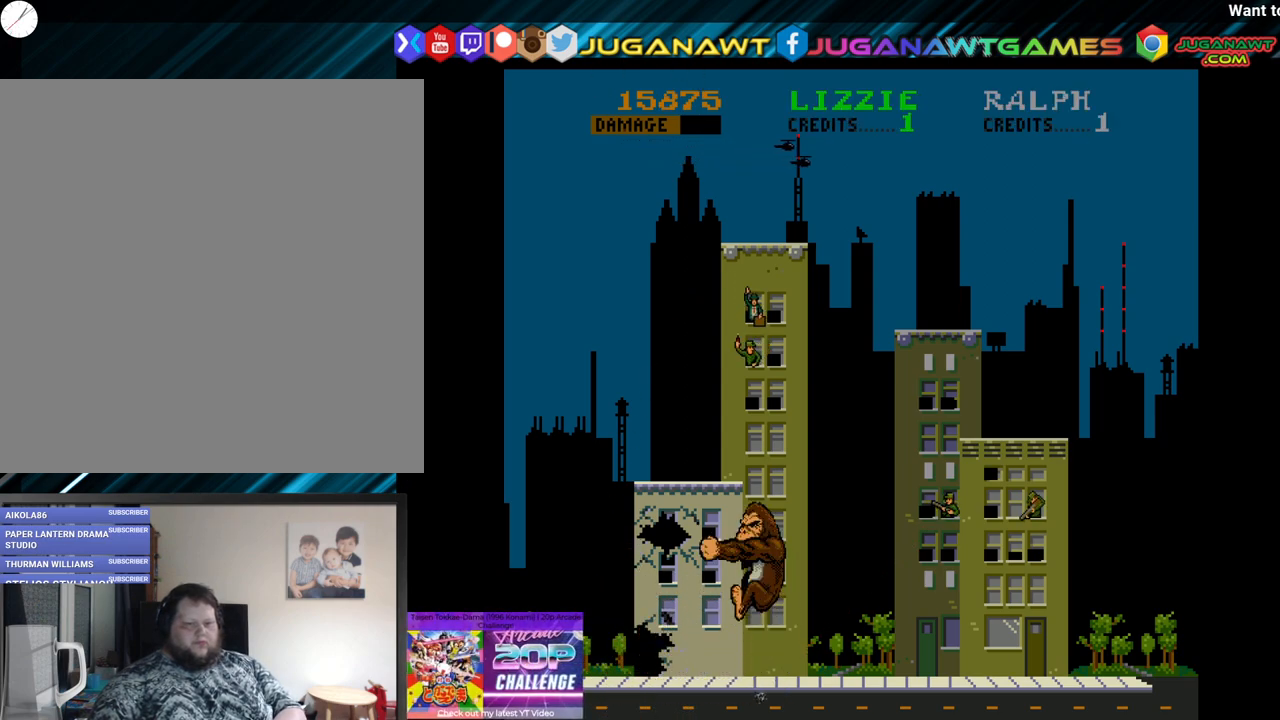
{"buttons": ["DPAD_DOWN"], "left_stick": "center", "right_stick": "center", "events": [[33, "B", "down"], [133, "B", "up"], [317, "DPAD_DOWN", "down"], [333, "DPAD_LEFT", "up"], [400, "B", "down"], [483, "B", "up"]]}
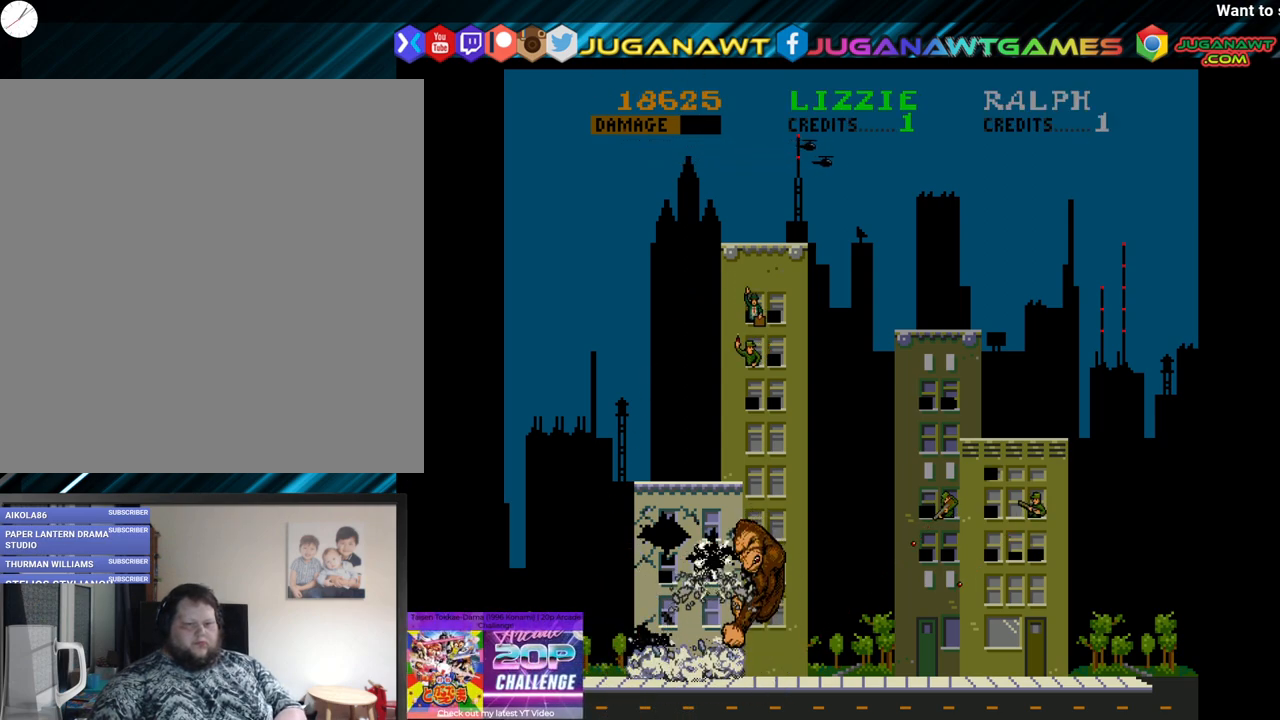
{"buttons": ["A", "DPAD_RIGHT"], "left_stick": "center", "right_stick": "center", "events": [[67, "B", "down"], [167, "B", "up"], [317, "DPAD_DOWN", "up"], [317, "DPAD_RIGHT", "down"], [433, "A", "down"]]}
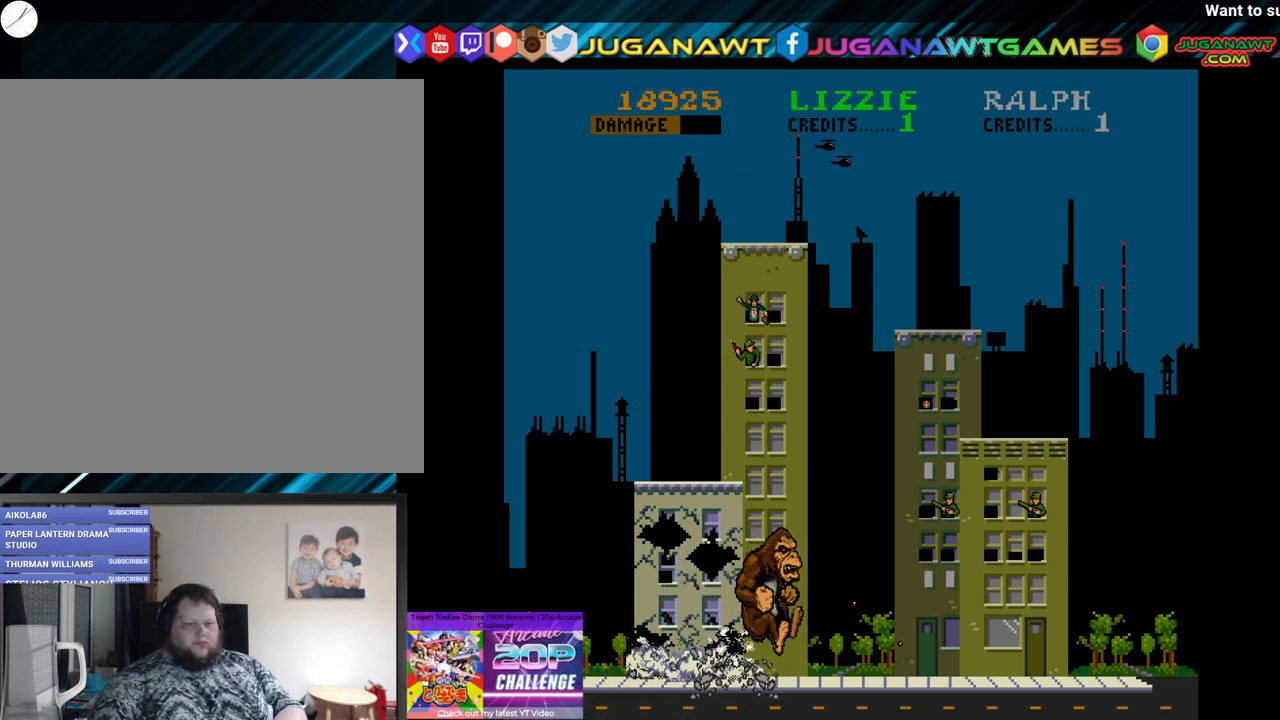
{"buttons": ["DPAD_UP", "DPAD_RIGHT"], "left_stick": "center", "right_stick": "center", "events": [[17, "DPAD_UP", "down"], [33, "A", "up"], [317, "B", "down"], [400, "B", "up"]]}
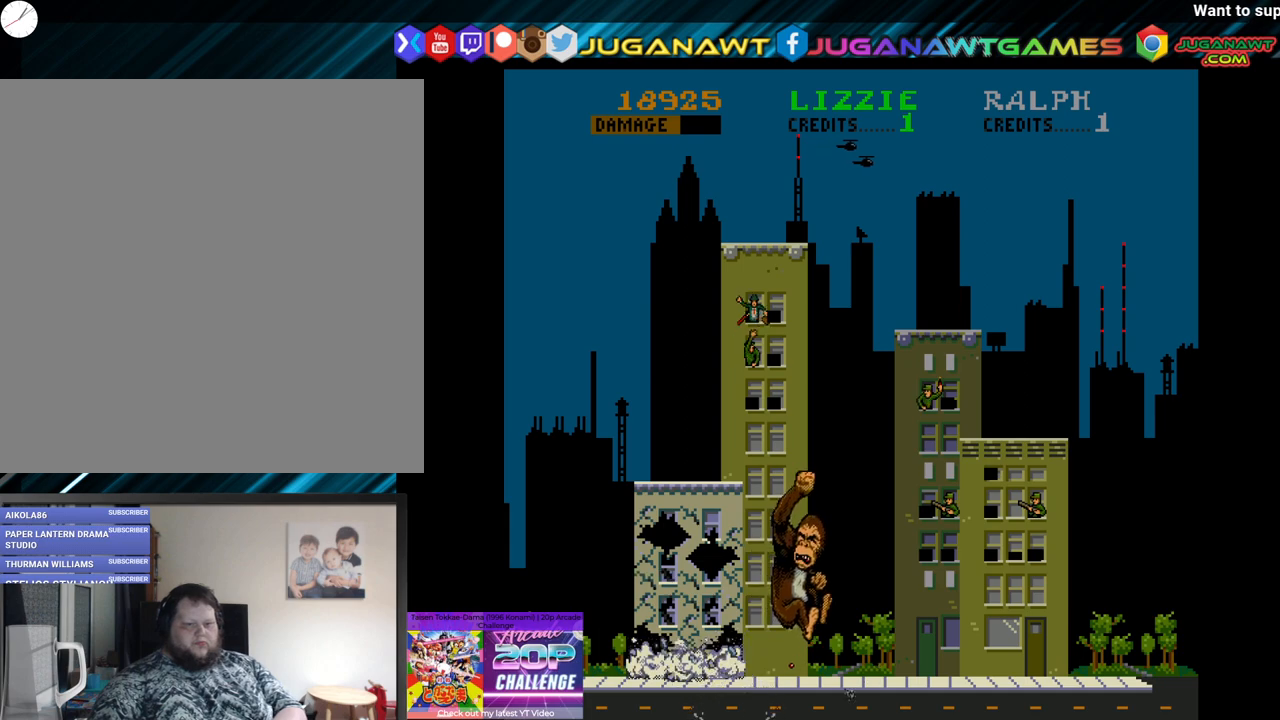
{"buttons": ["DPAD_UP", "DPAD_RIGHT"], "left_stick": "center", "right_stick": "center", "events": [[17, "B", "down"], [83, "B", "up"]]}
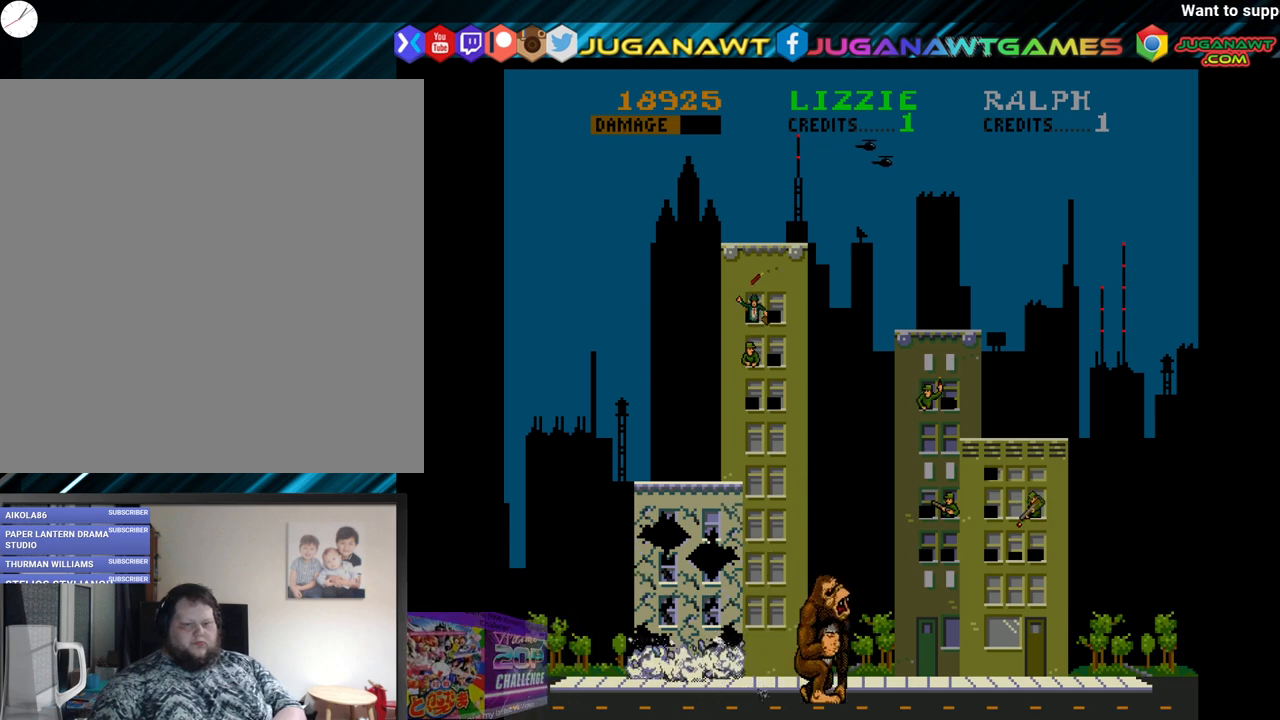
{"buttons": ["DPAD_RIGHT"], "left_stick": "center", "right_stick": "center", "events": [[333, "DPAD_UP", "up"]]}
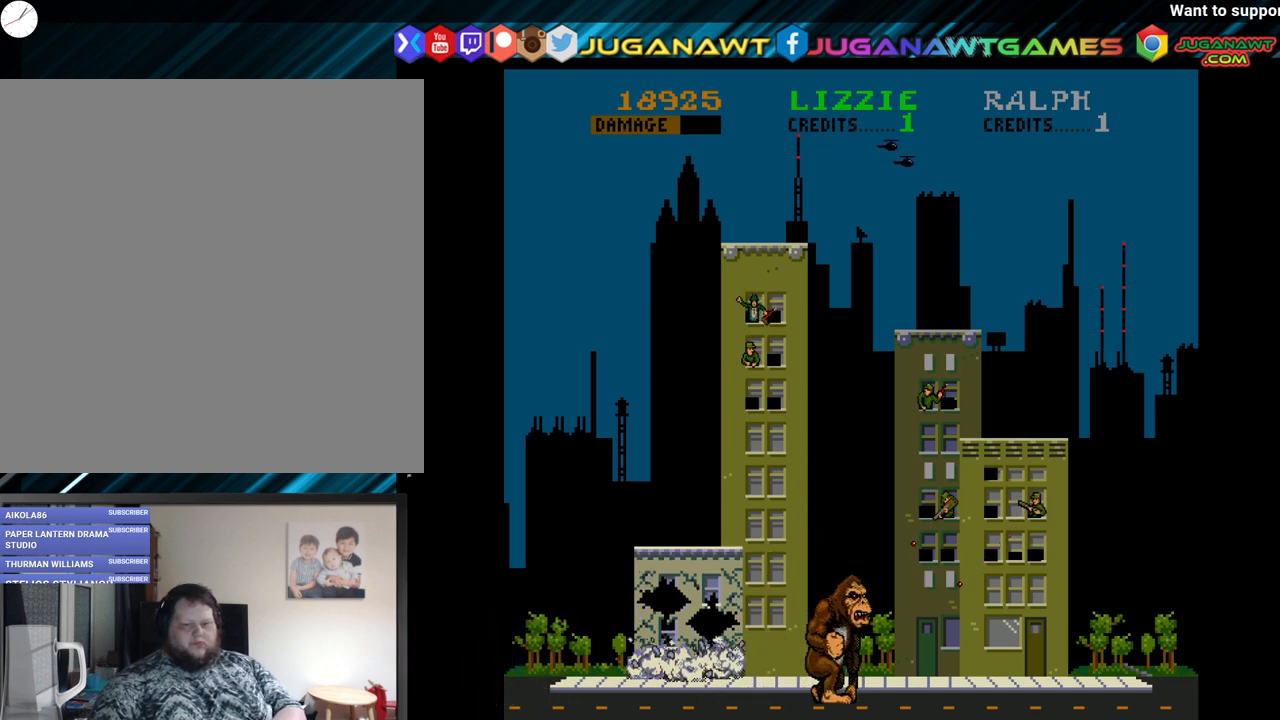
{"buttons": ["DPAD_UP"], "left_stick": "center", "right_stick": "center", "events": [[67, "DPAD_RIGHT", "up"], [83, "DPAD_LEFT", "down"], [200, "DPAD_UP", "down"], [350, "DPAD_LEFT", "up"]]}
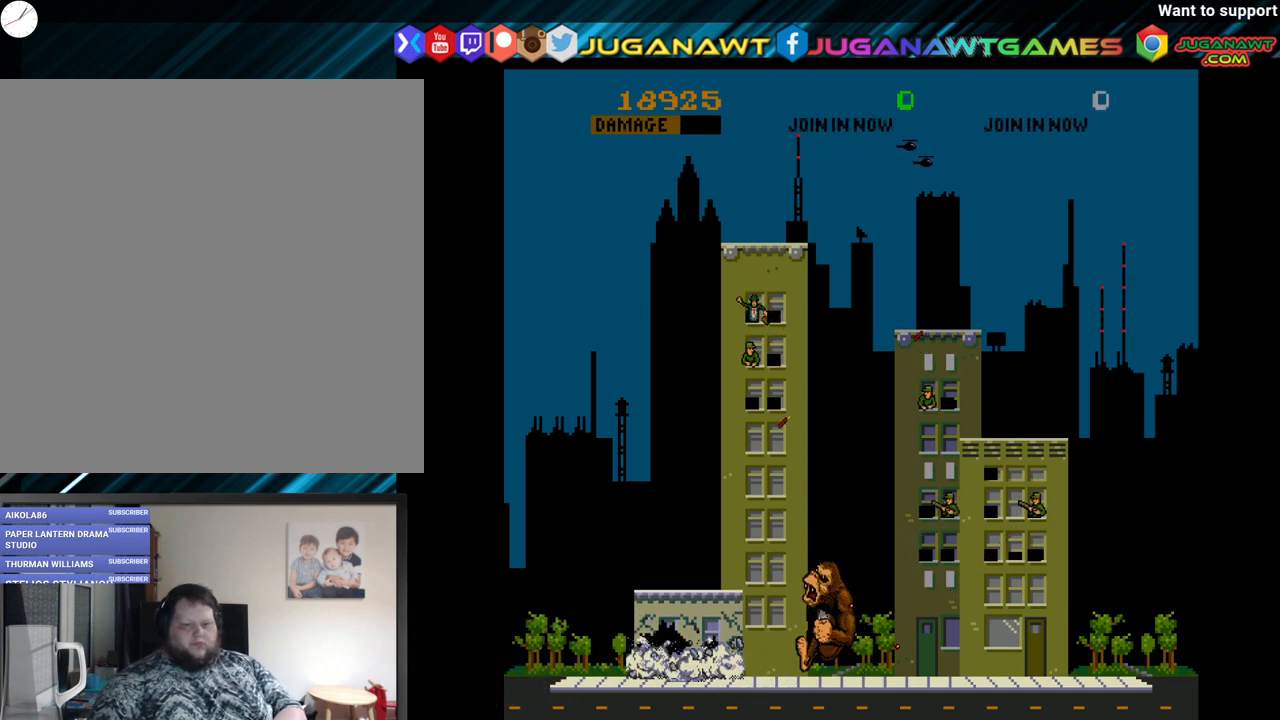
{"buttons": ["DPAD_UP"], "left_stick": "center", "right_stick": "center", "events": []}
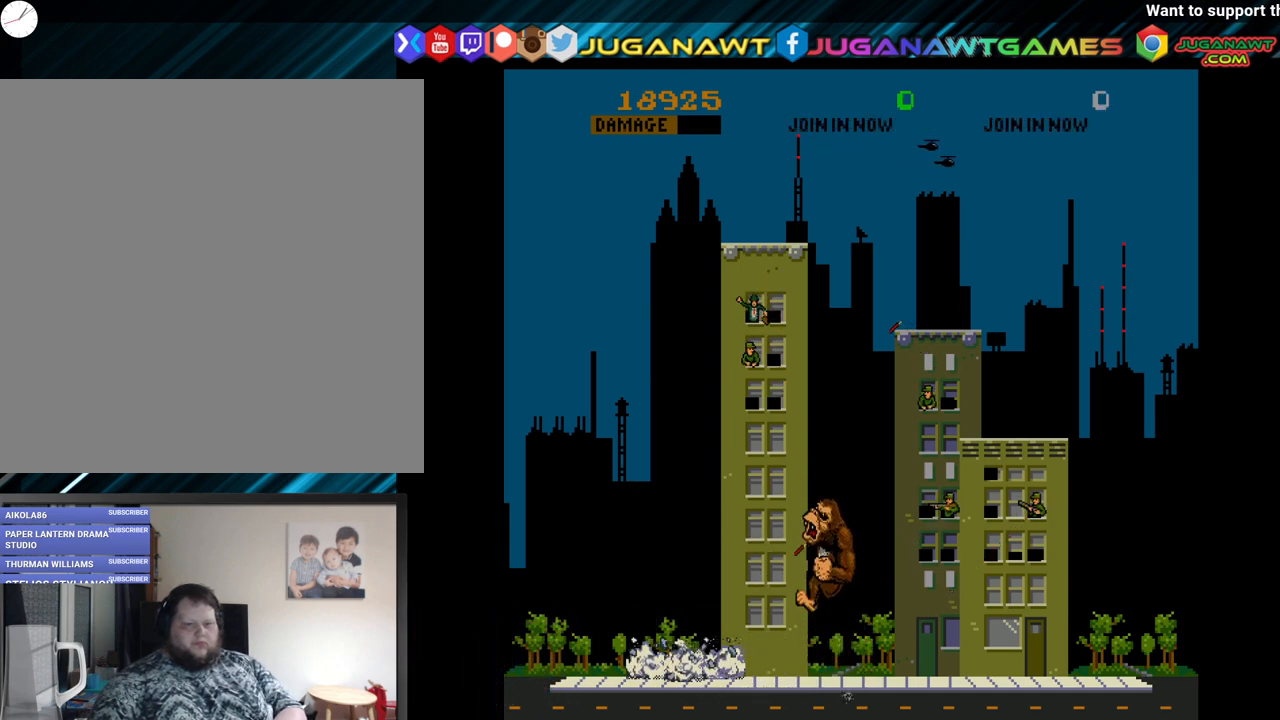
{"buttons": ["DPAD_UP"], "left_stick": "center", "right_stick": "center", "events": []}
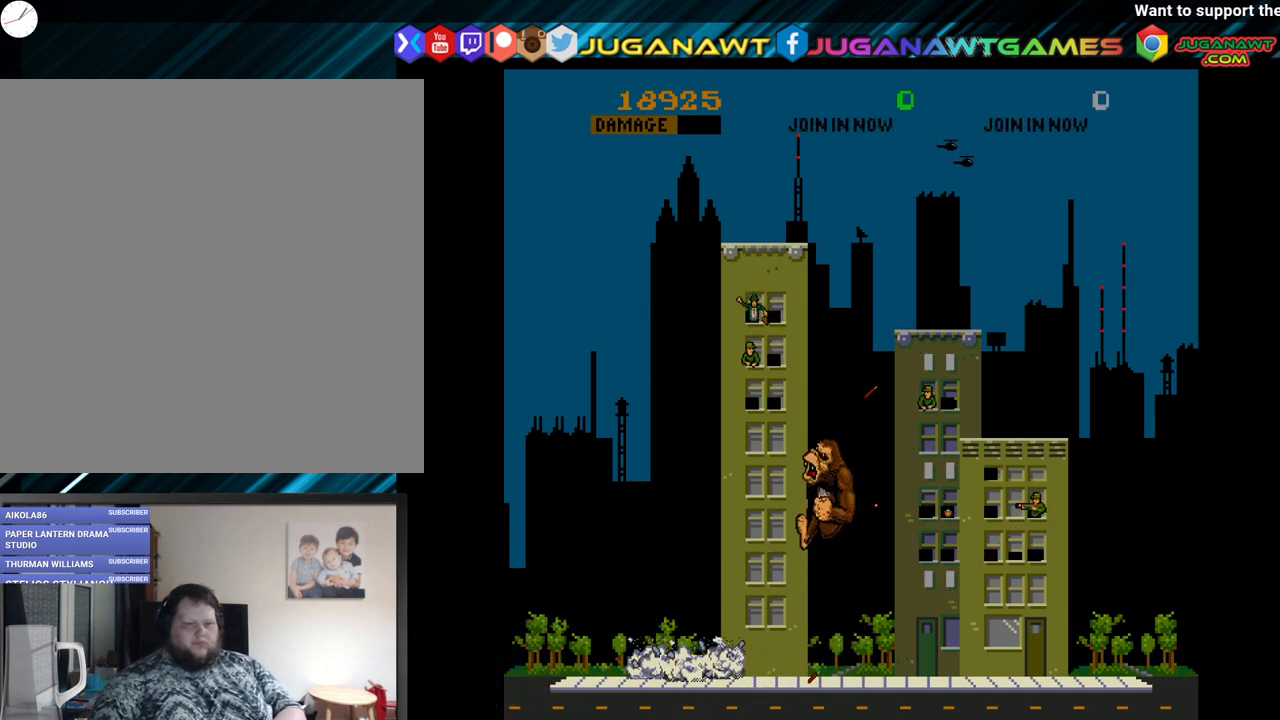
{"buttons": ["DPAD_UP"], "left_stick": "center", "right_stick": "center", "events": []}
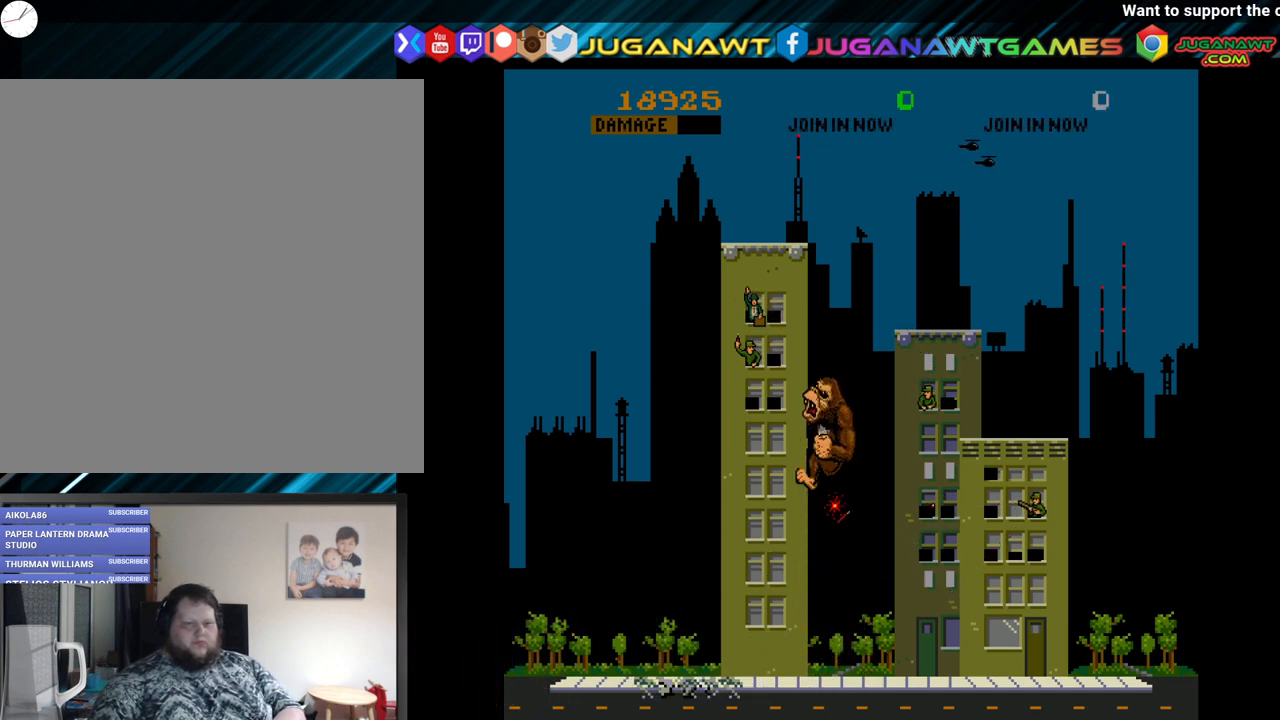
{"buttons": ["DPAD_UP"], "left_stick": "center", "right_stick": "center", "events": []}
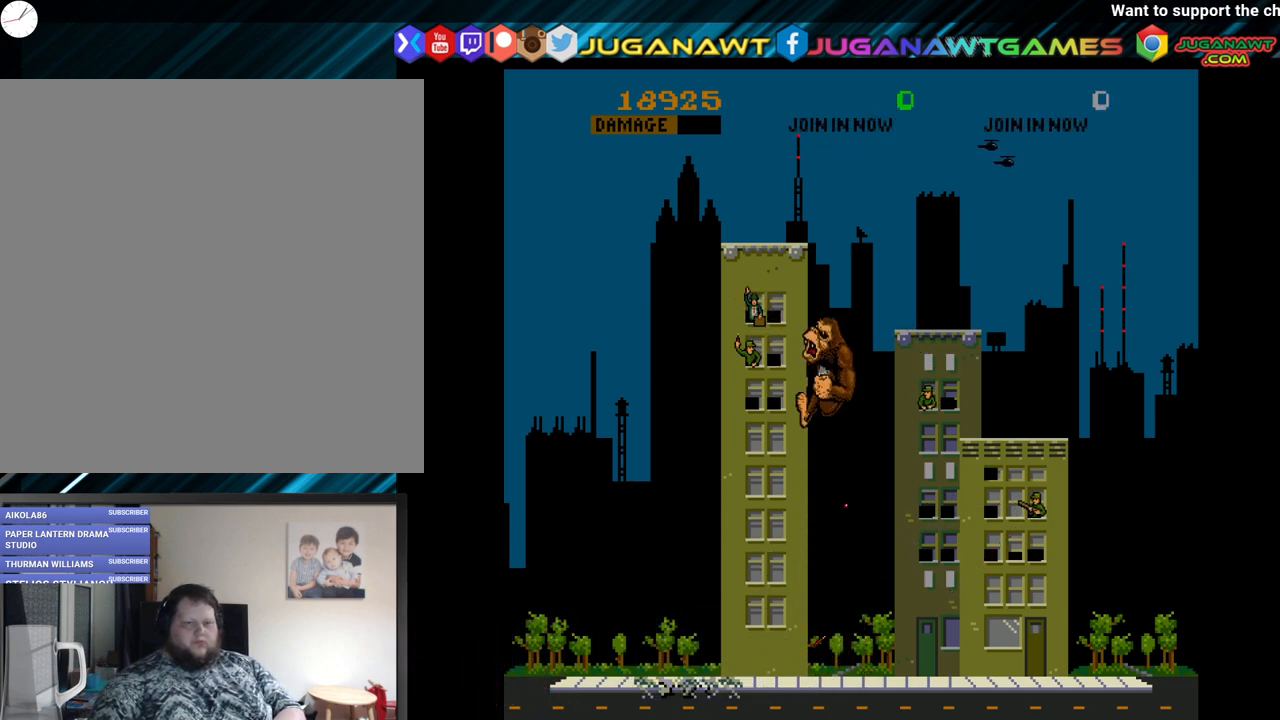
{"buttons": ["DPAD_LEFT"], "left_stick": "center", "right_stick": "center", "events": [[283, "DPAD_LEFT", "down"], [350, "DPAD_UP", "up"], [383, "B", "down"], [483, "B", "up"]]}
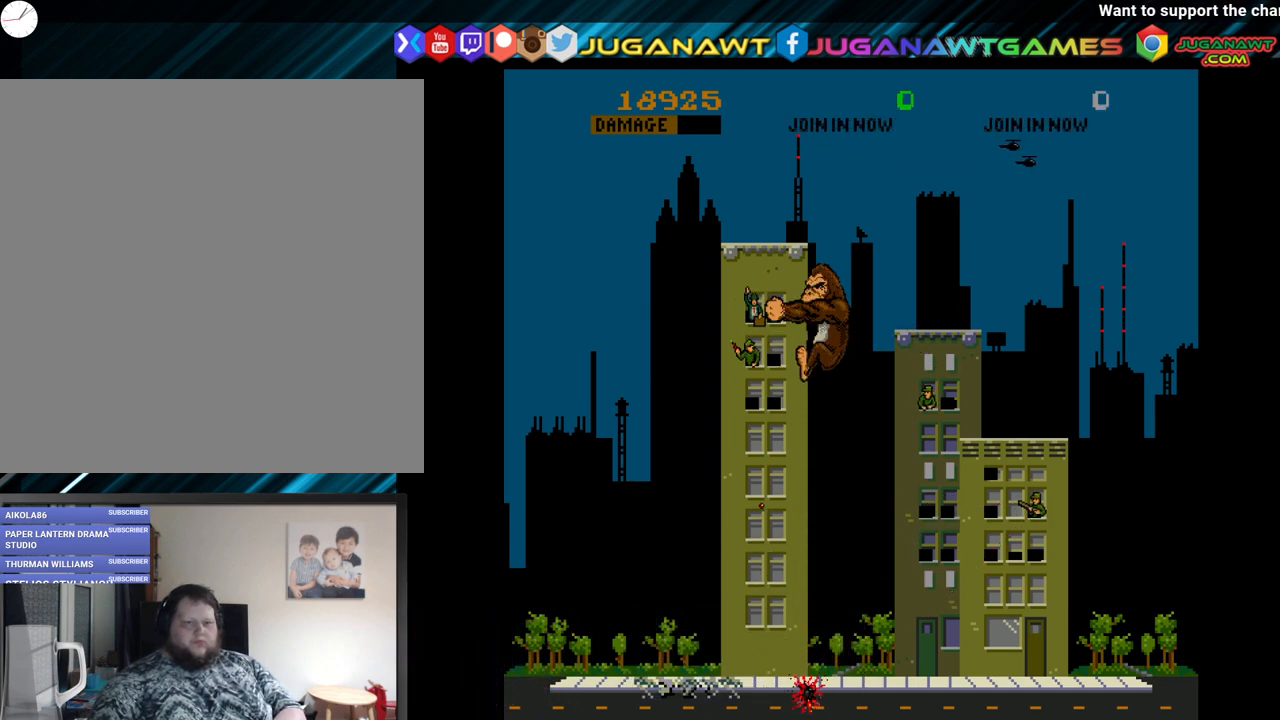
{"buttons": ["DPAD_LEFT"], "left_stick": "center", "right_stick": "center", "events": [[33, "B", "down"], [150, "B", "up"], [250, "B", "down"], [350, "B", "up"]]}
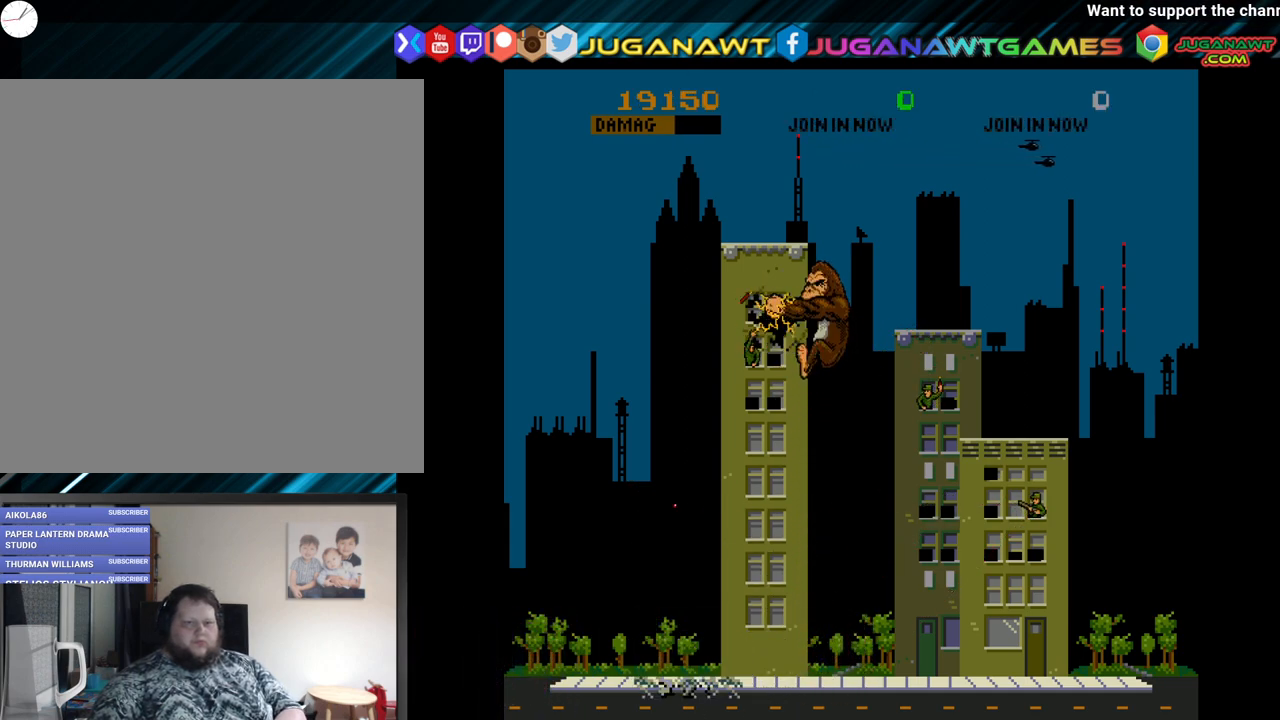
{"buttons": ["B", "DPAD_DOWN", "DPAD_LEFT"], "left_stick": "center", "right_stick": "center", "events": [[33, "B", "down"], [117, "B", "up"], [183, "DPAD_DOWN", "down"], [200, "DPAD_LEFT", "up"], [450, "B", "down"], [467, "DPAD_LEFT", "down"]]}
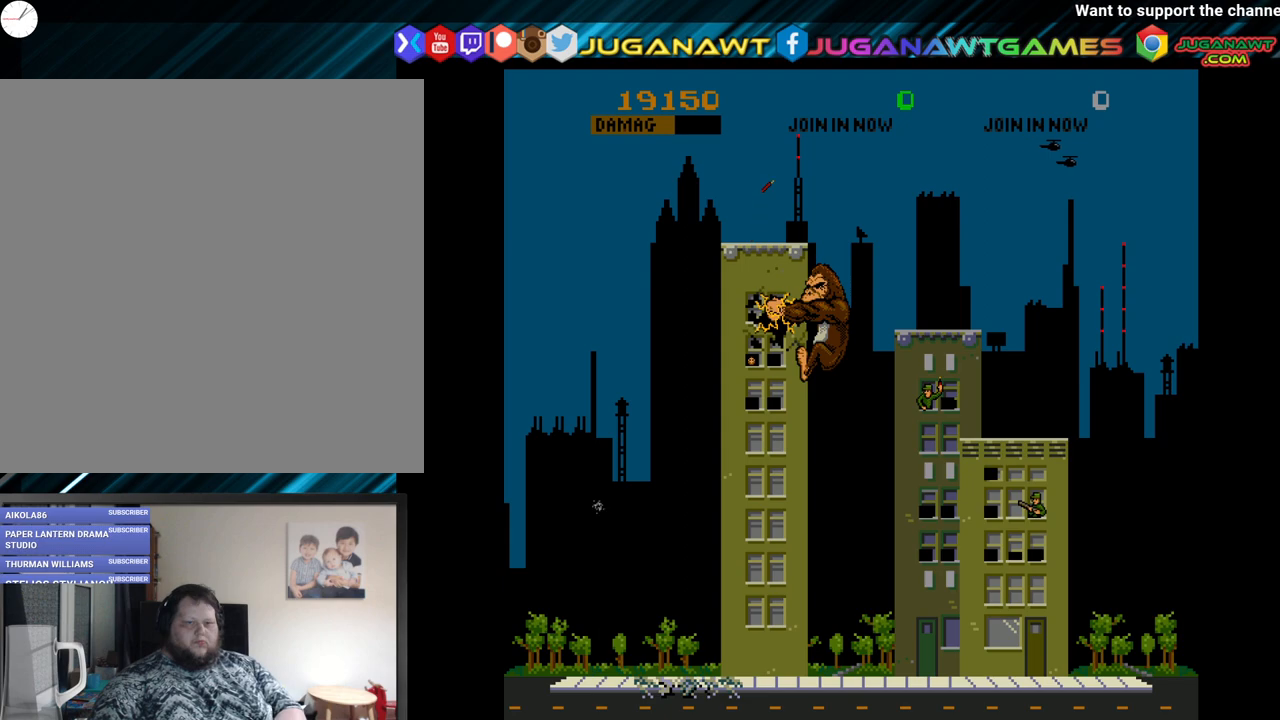
{"buttons": ["B", "DPAD_DOWN"], "left_stick": "center", "right_stick": "center", "events": [[50, "B", "up"], [50, "DPAD_LEFT", "up"], [133, "B", "down"], [217, "B", "up"], [333, "B", "down"], [400, "B", "up"], [500, "B", "down"]]}
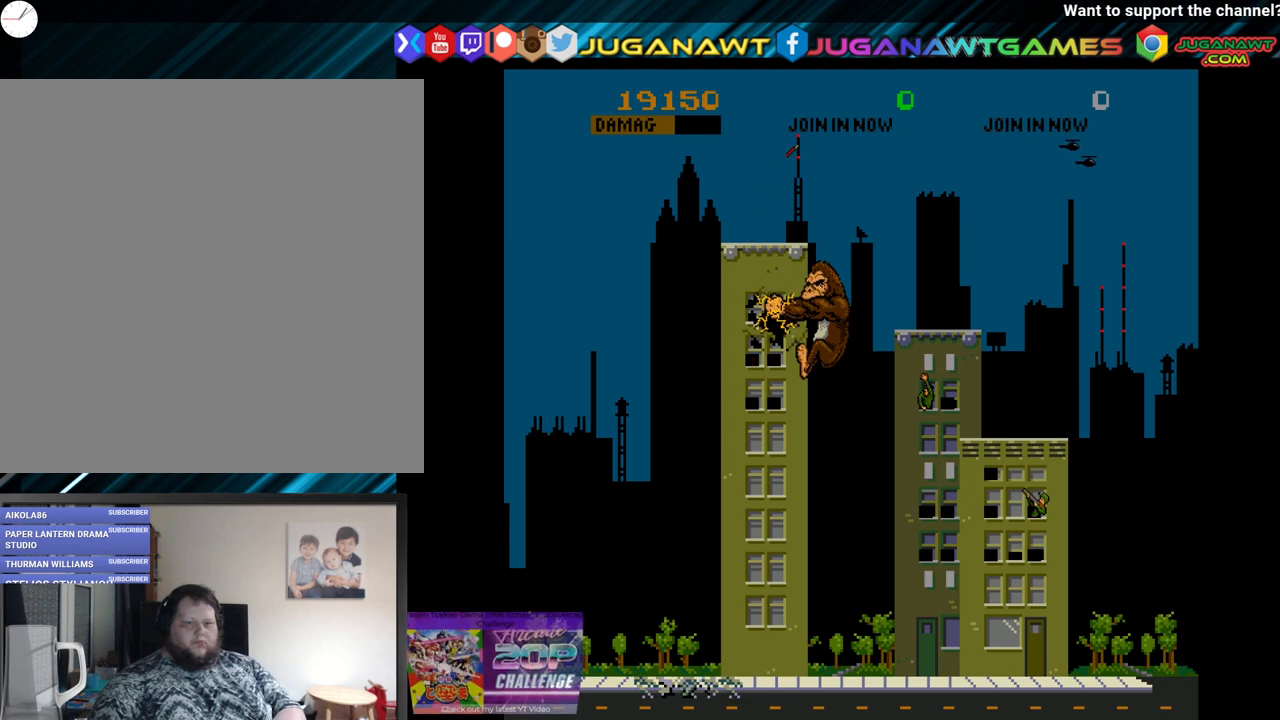
{"buttons": ["DPAD_DOWN"], "left_stick": "center", "right_stick": "center", "events": [[100, "B", "up"], [183, "B", "down"], [267, "B", "up"], [383, "B", "down"], [467, "B", "up"]]}
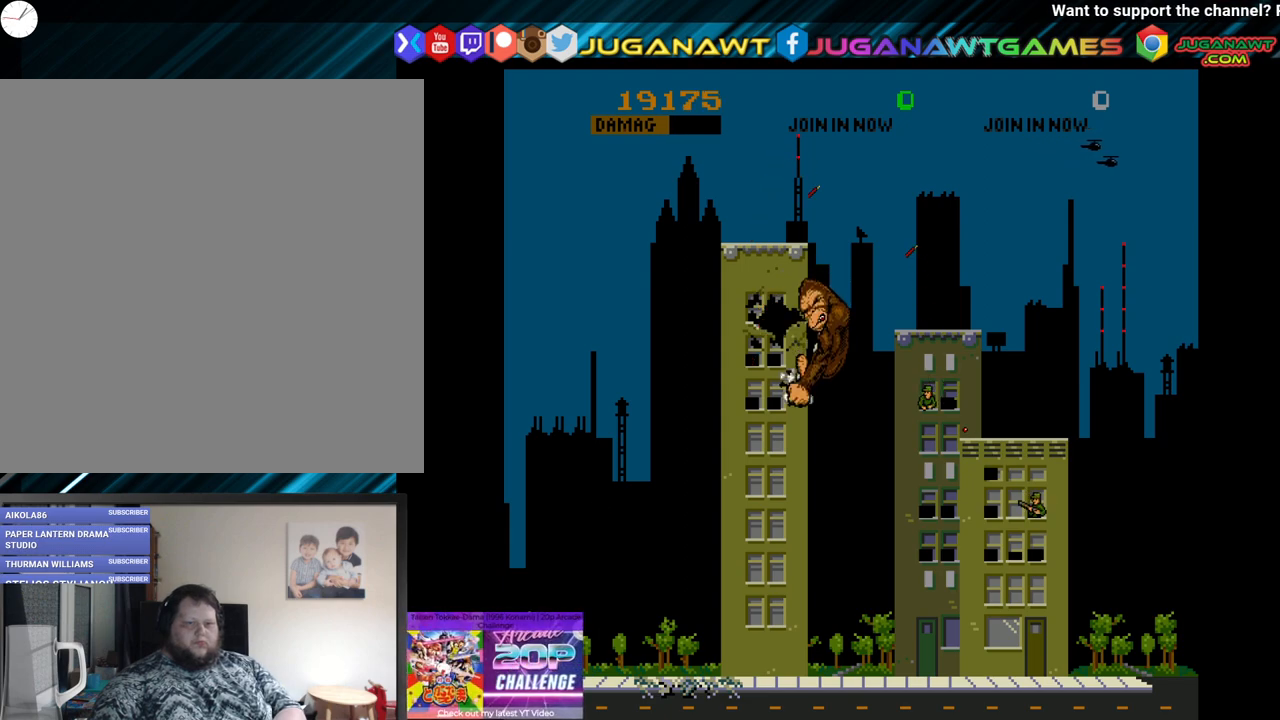
{"buttons": ["DPAD_DOWN"], "left_stick": "center", "right_stick": "center", "events": [[33, "B", "down"], [117, "B", "up"], [217, "B", "down"], [283, "B", "up"]]}
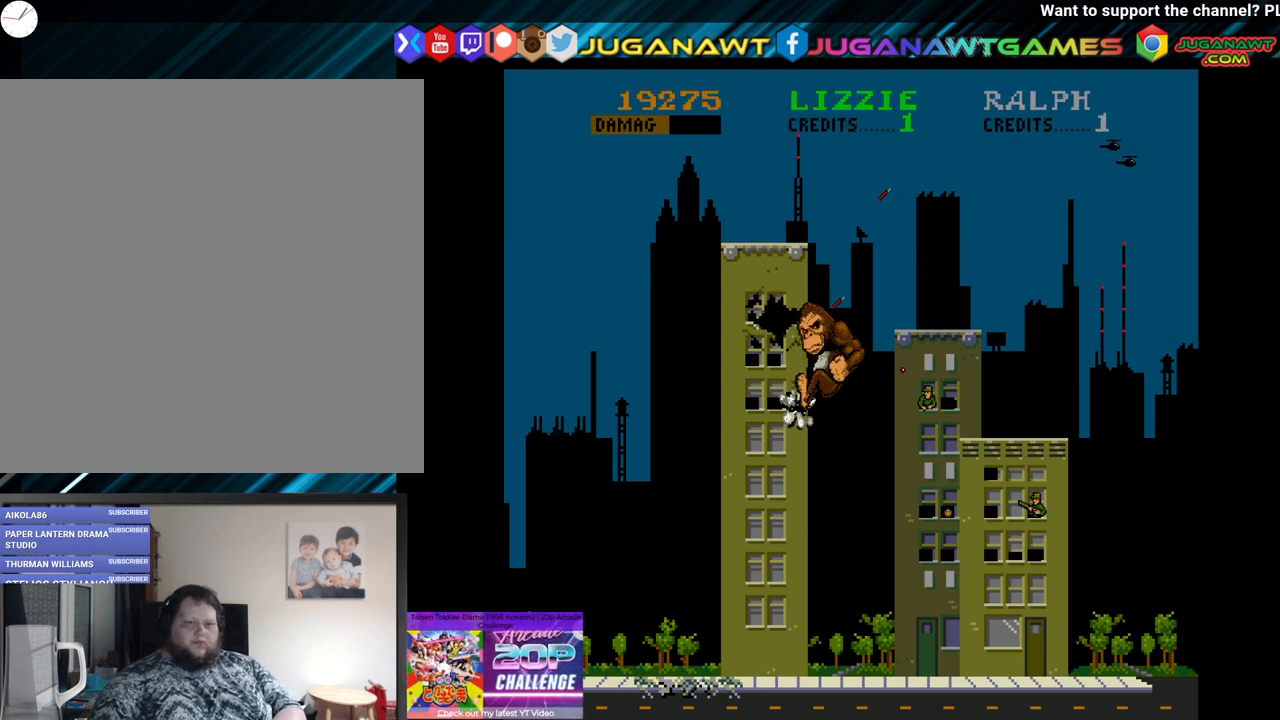
{"buttons": ["DPAD_DOWN"], "left_stick": "center", "right_stick": "center", "events": [[67, "B", "down"], [167, "B", "up"], [283, "B", "down"], [350, "B", "up"]]}
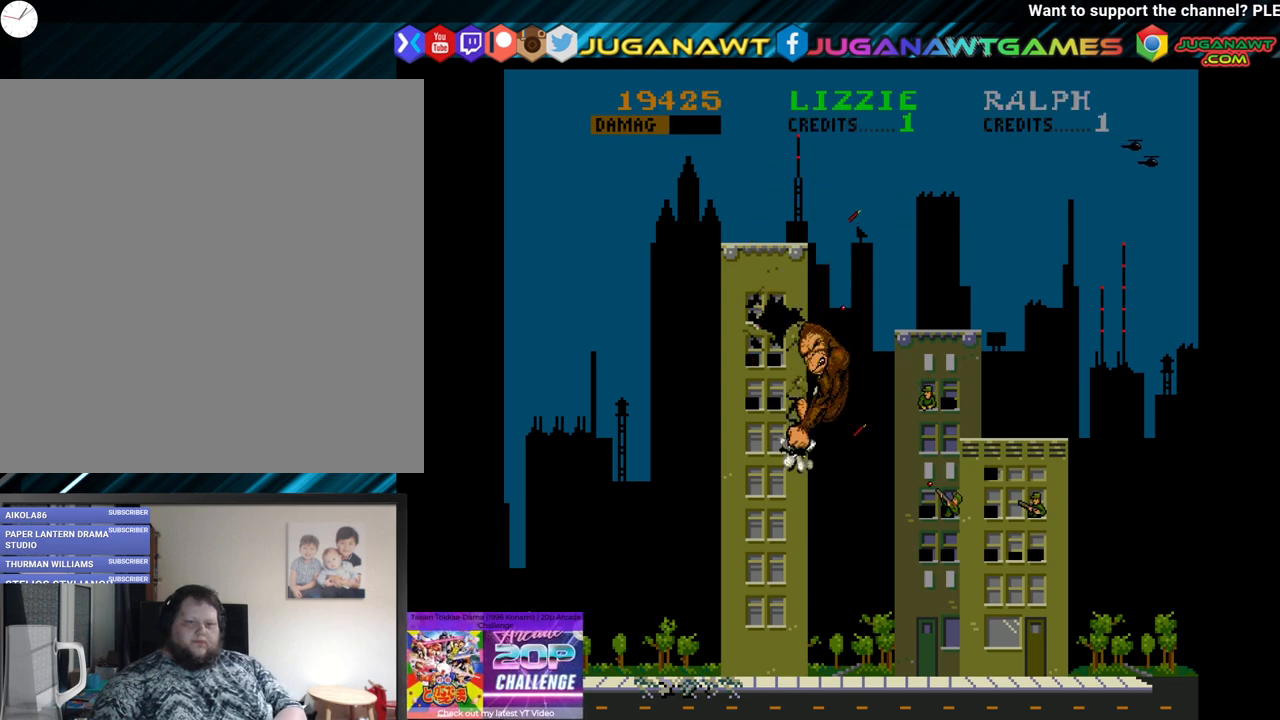
{"buttons": ["B", "DPAD_DOWN"], "left_stick": "center", "right_stick": "center", "events": [[133, "B", "down"], [217, "B", "up"], [467, "B", "down"]]}
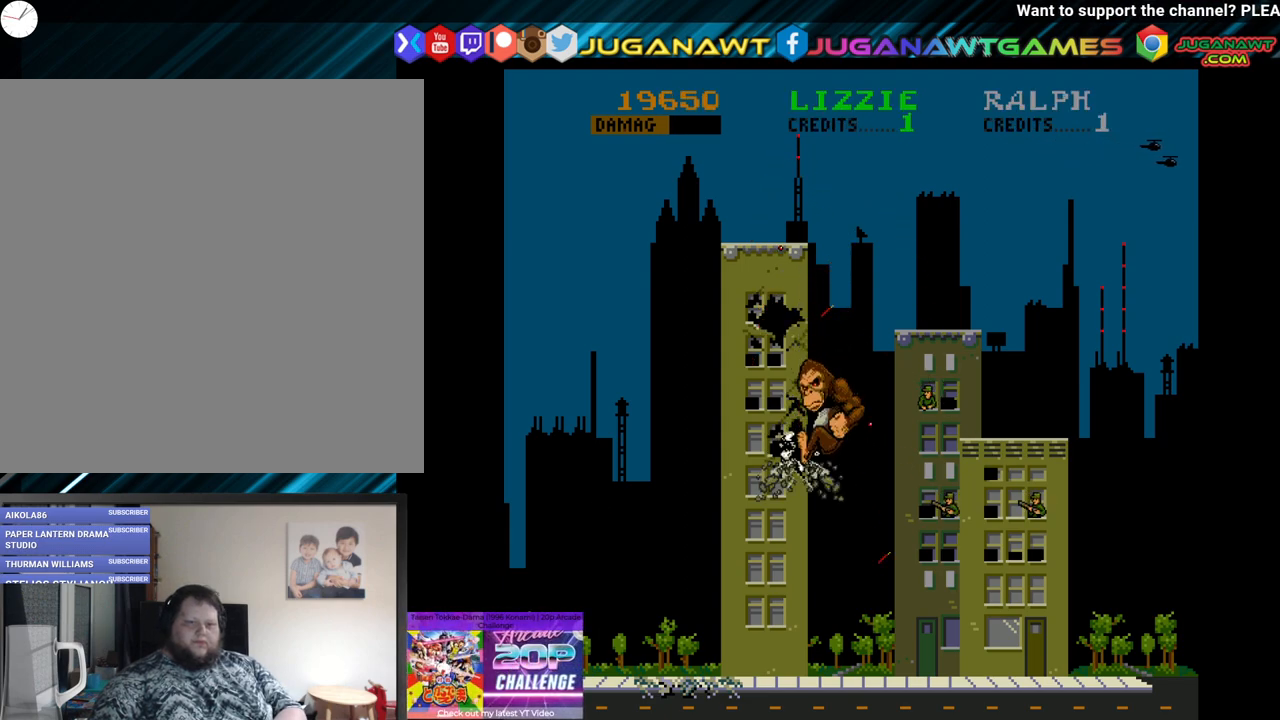
{"buttons": ["DPAD_DOWN"], "left_stick": "center", "right_stick": "center", "events": [[50, "B", "up"], [300, "B", "down"], [383, "B", "up"]]}
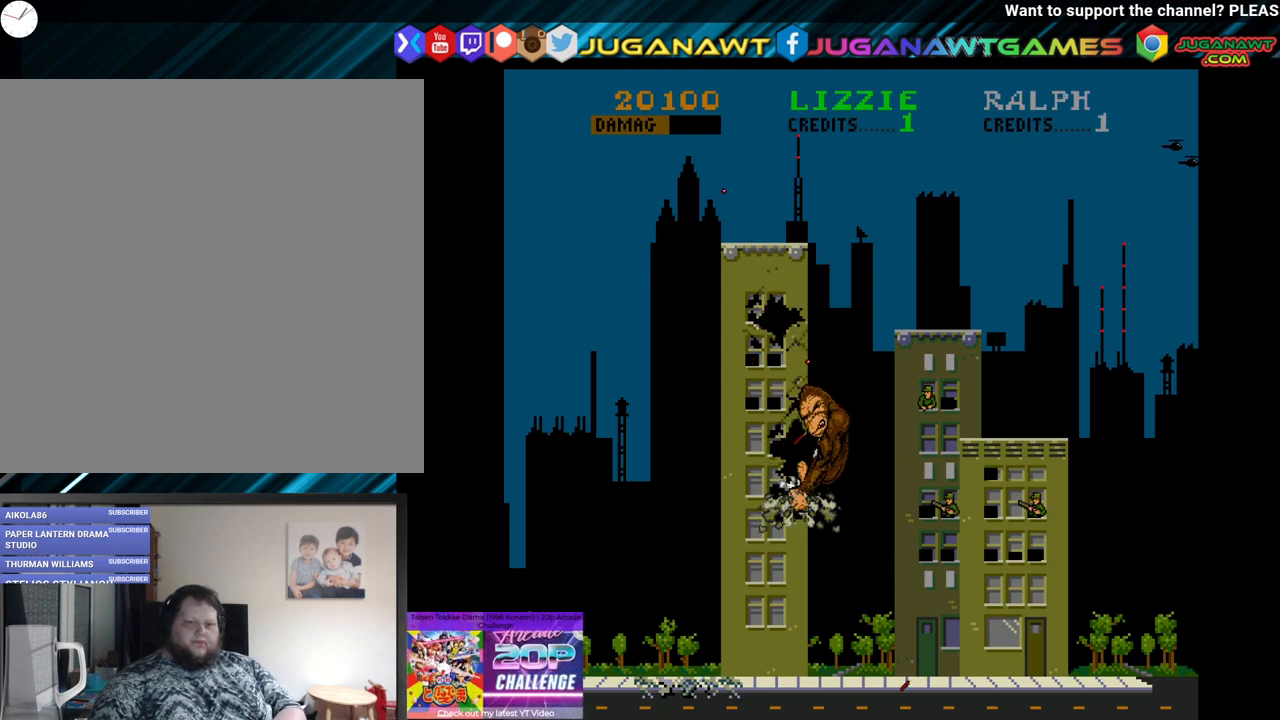
{"buttons": ["B", "DPAD_DOWN"], "left_stick": "center", "right_stick": "center", "events": [[117, "B", "down"], [183, "B", "up"], [433, "B", "down"]]}
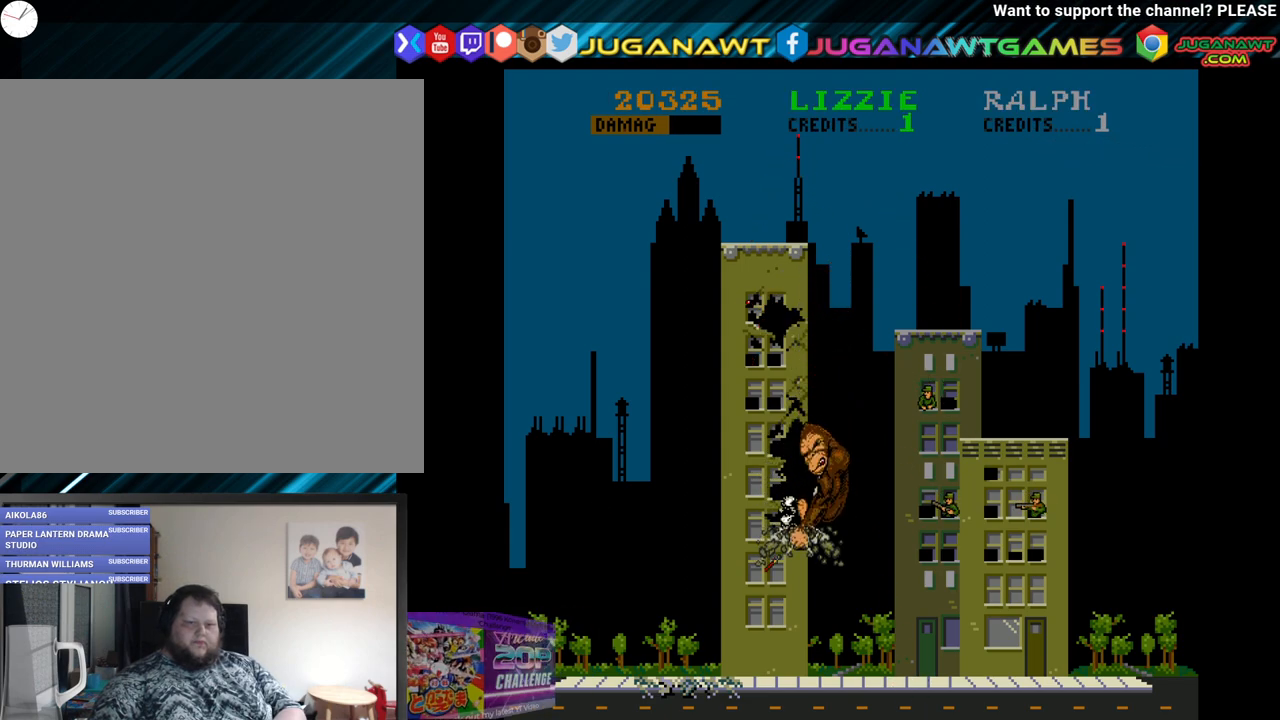
{"buttons": ["DPAD_DOWN"], "left_stick": "center", "right_stick": "center", "events": [[17, "B", "up"], [267, "B", "down"], [333, "B", "up"]]}
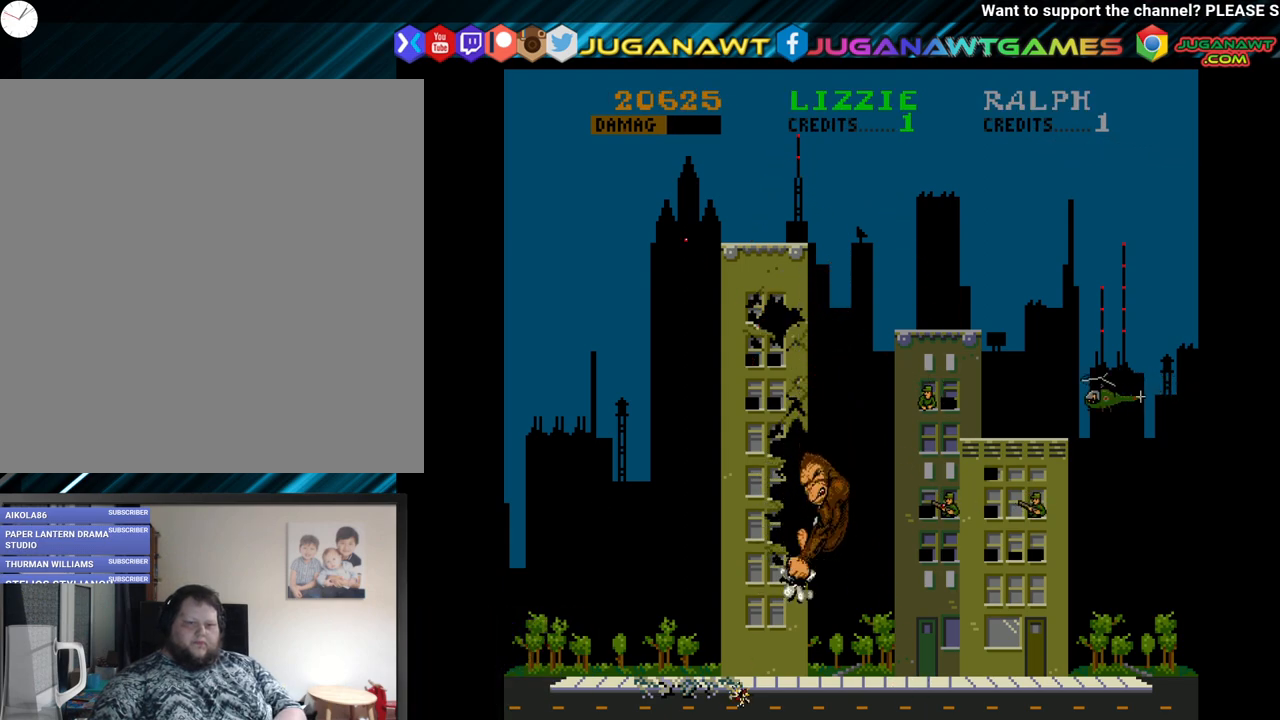
{"buttons": ["DPAD_DOWN"], "left_stick": "center", "right_stick": "center", "events": [[33, "B", "down"], [133, "B", "up"], [367, "B", "down"], [433, "B", "up"]]}
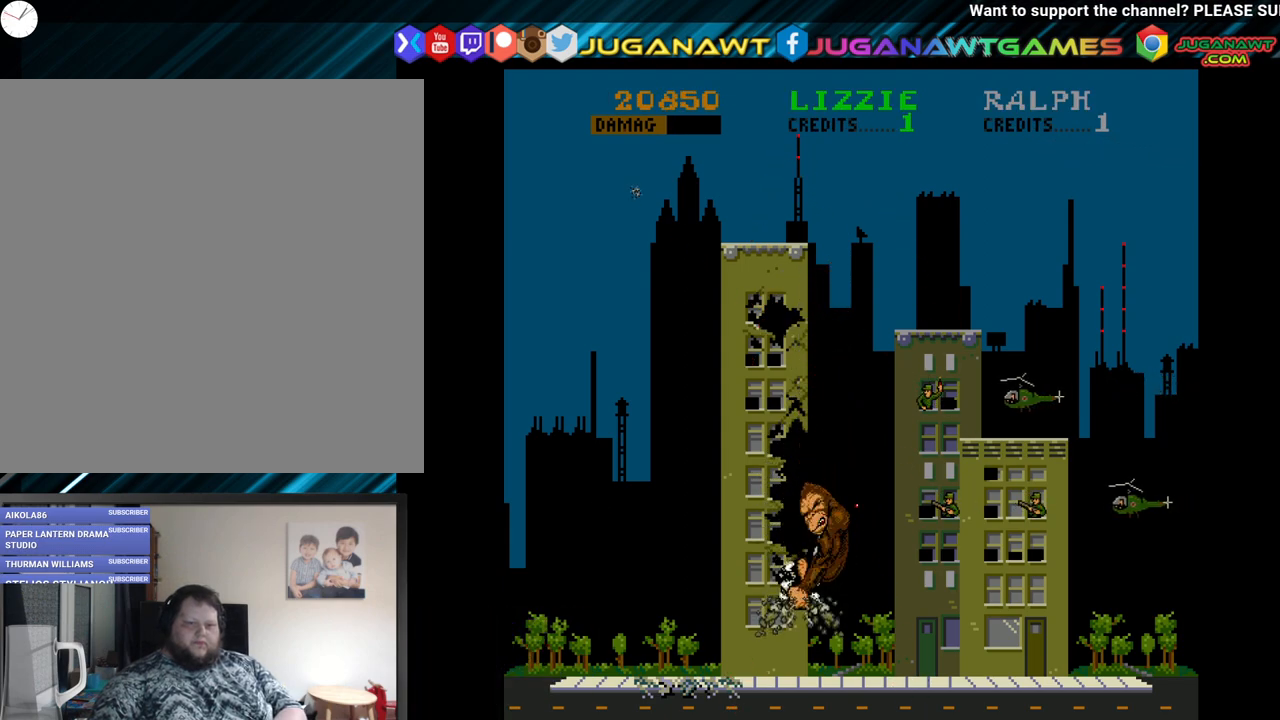
{"buttons": ["B", "DPAD_DOWN"], "left_stick": "center", "right_stick": "center", "events": [[133, "B", "down"], [250, "B", "up"], [450, "B", "down"]]}
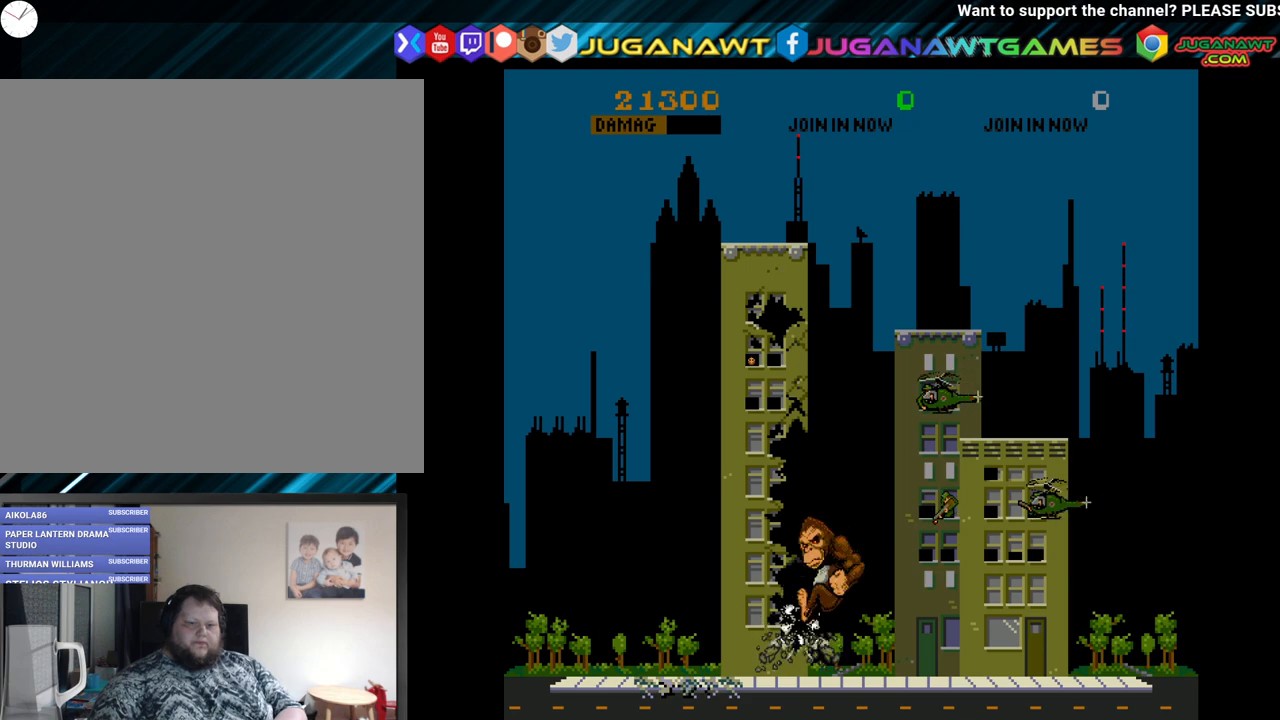
{"buttons": ["DPAD_DOWN"], "left_stick": "center", "right_stick": "center", "events": [[33, "B", "up"], [283, "B", "down"], [350, "B", "up"]]}
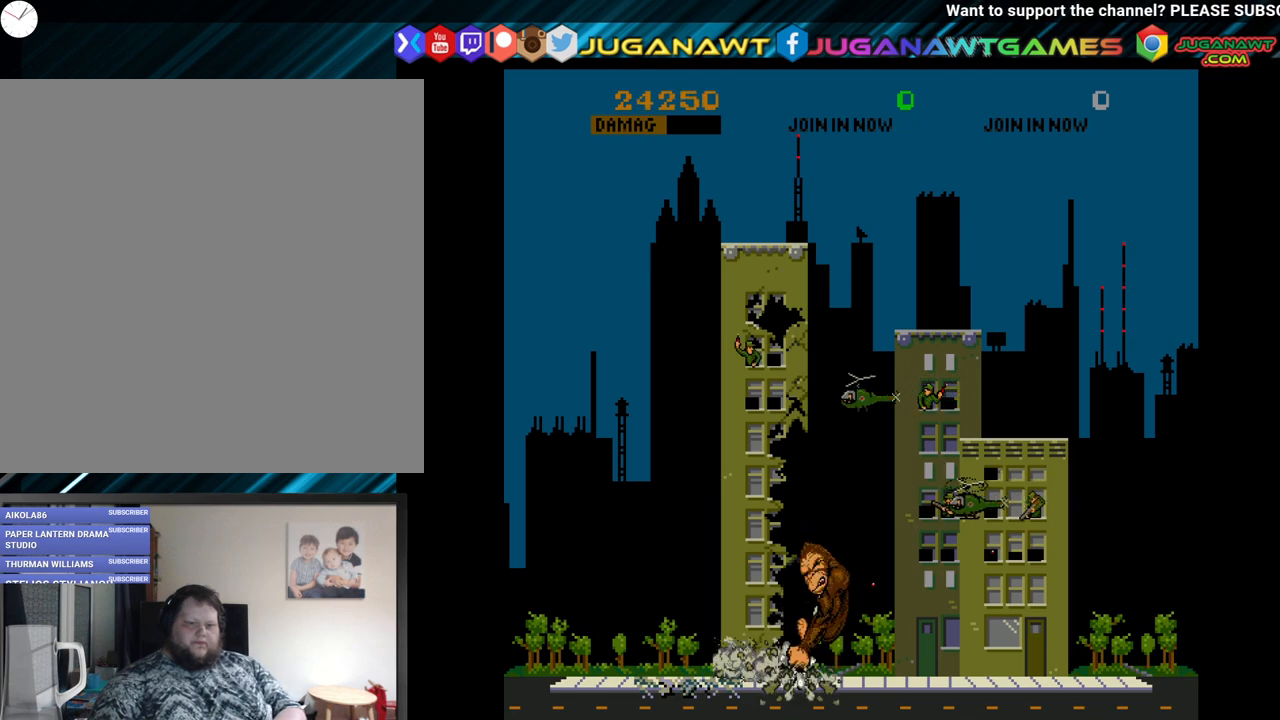
{"buttons": ["DPAD_RIGHT"], "left_stick": "center", "right_stick": "center", "events": [[367, "DPAD_RIGHT", "down"], [450, "DPAD_DOWN", "up"]]}